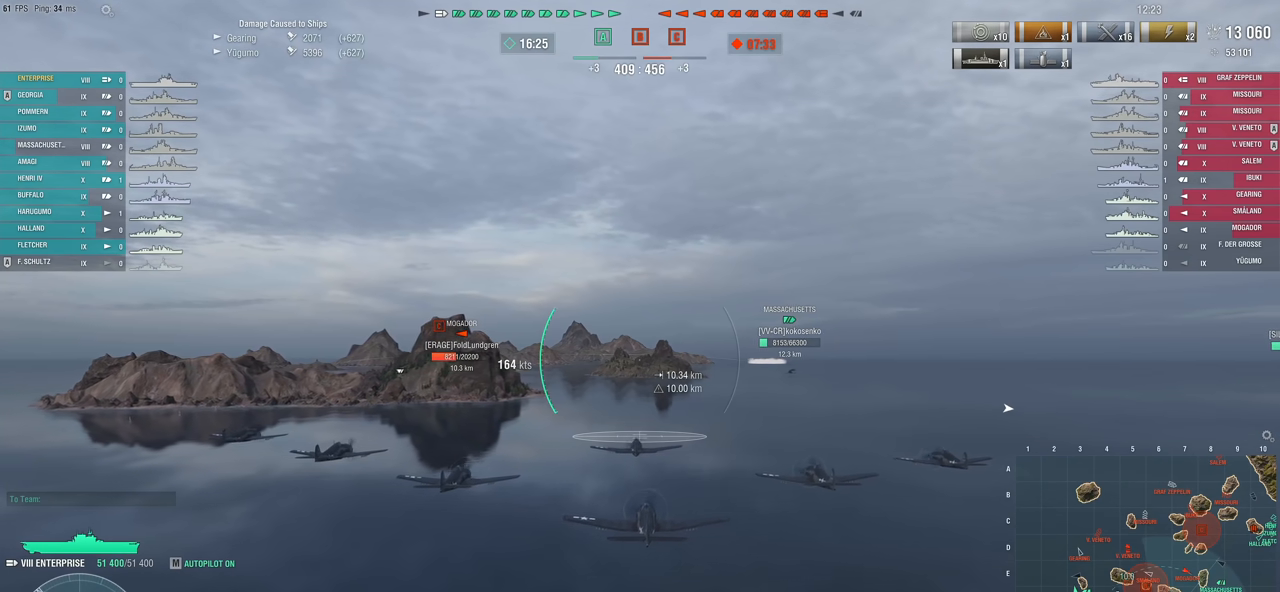
Gameplay with keyboard and mouse; each line is a JSON object with the keys and mouse buttons held at the frame after it. "events" lists presses ("down") and releases ("up") of "1", "2", "3", "4", "5", "a", "alt", "c", "caps_lock", "ctrl", "d", "e", "f", "g", "q", "r", "s", "shift", "space", "t", "tab", "v", "w", "x", "z", "mouse_left", "mouse_wheel" and "mouse_right" between this image and that frame as [ms after this image, input, new state], when the widget could be followed in between. "mouse_left", "mouse_wheel", "mouse_right" = the "left", "wheel", "right" buttons of the "mouse" list. No other keys are recorded. "wheel" means that the mouse wheel is clicked or scrolled. "mouse_move" is the direction in which the mouse moves at that frame (one of eight, or "still"), when it could be read.
{"keys": ["w"], "mouse": [], "mouse_move": "still", "events": [[400, "w", "down"]]}
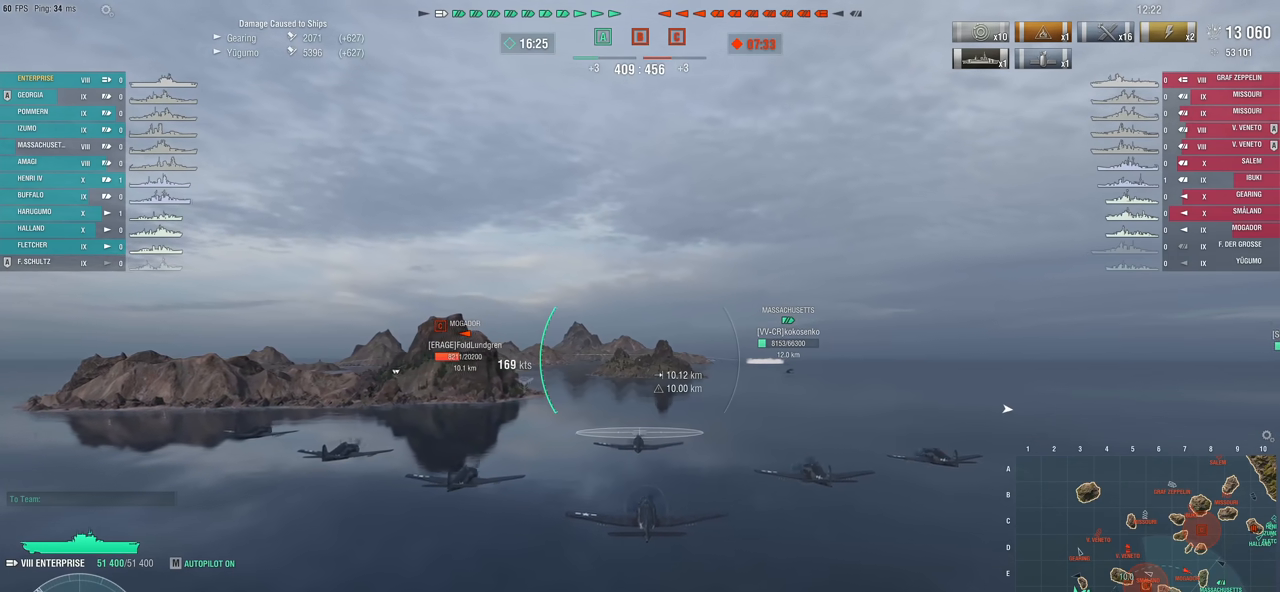
{"keys": ["w"], "mouse": [], "mouse_move": "still", "events": []}
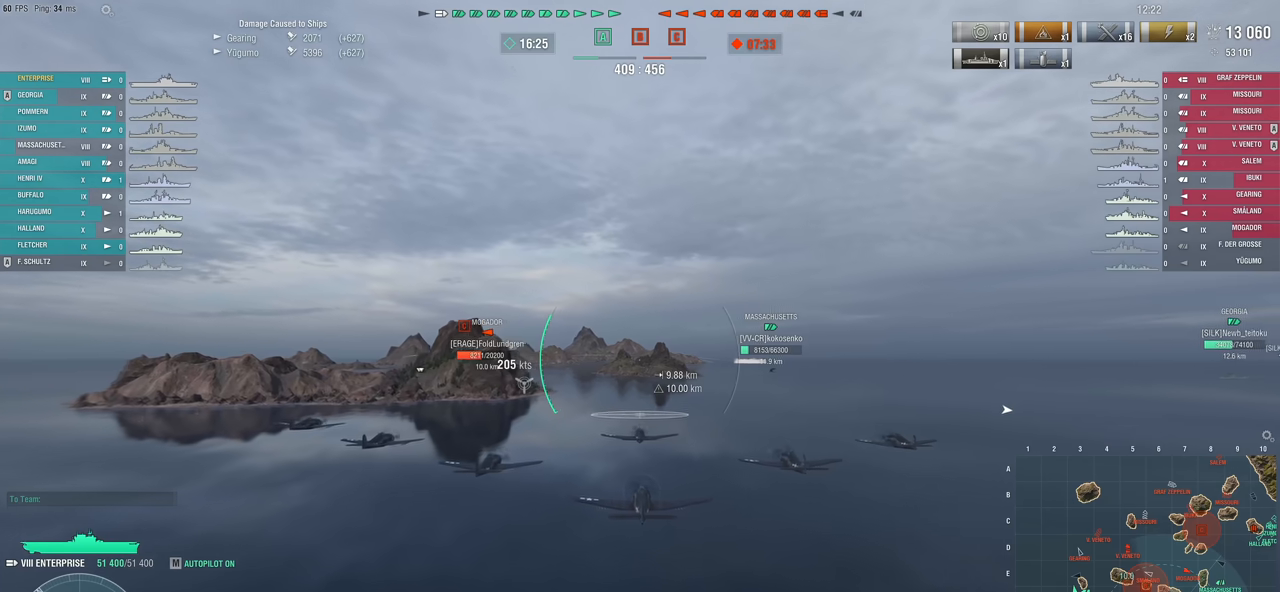
{"keys": ["w"], "mouse": [], "mouse_move": "still", "events": []}
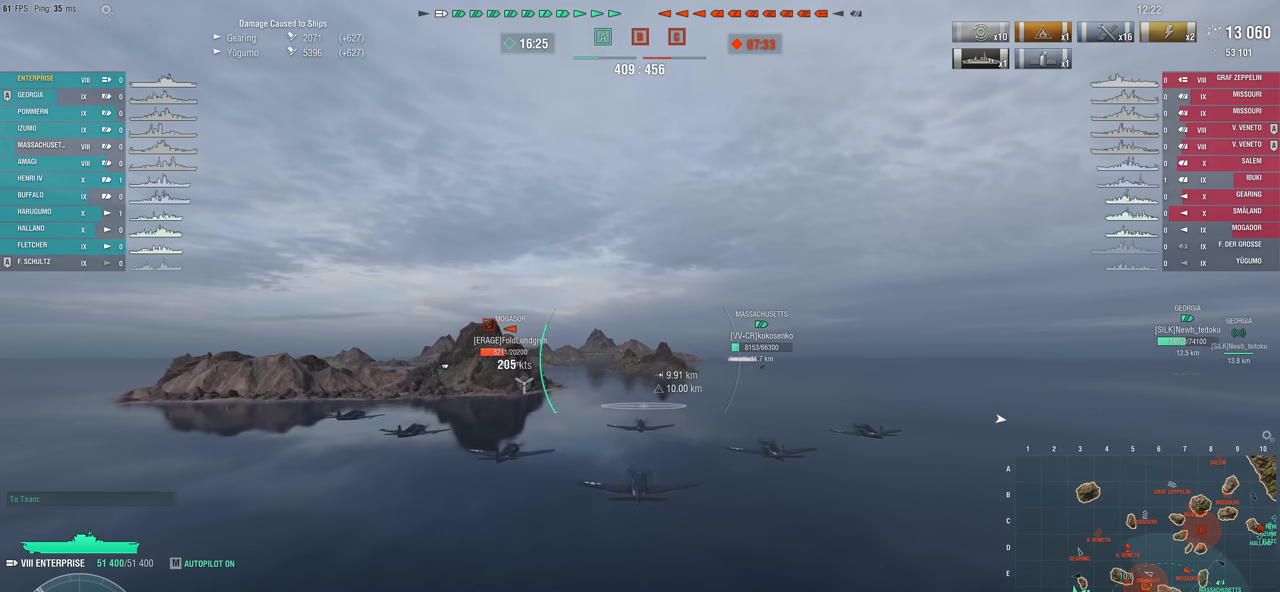
{"keys": ["w"], "mouse": [], "mouse_move": "still", "events": []}
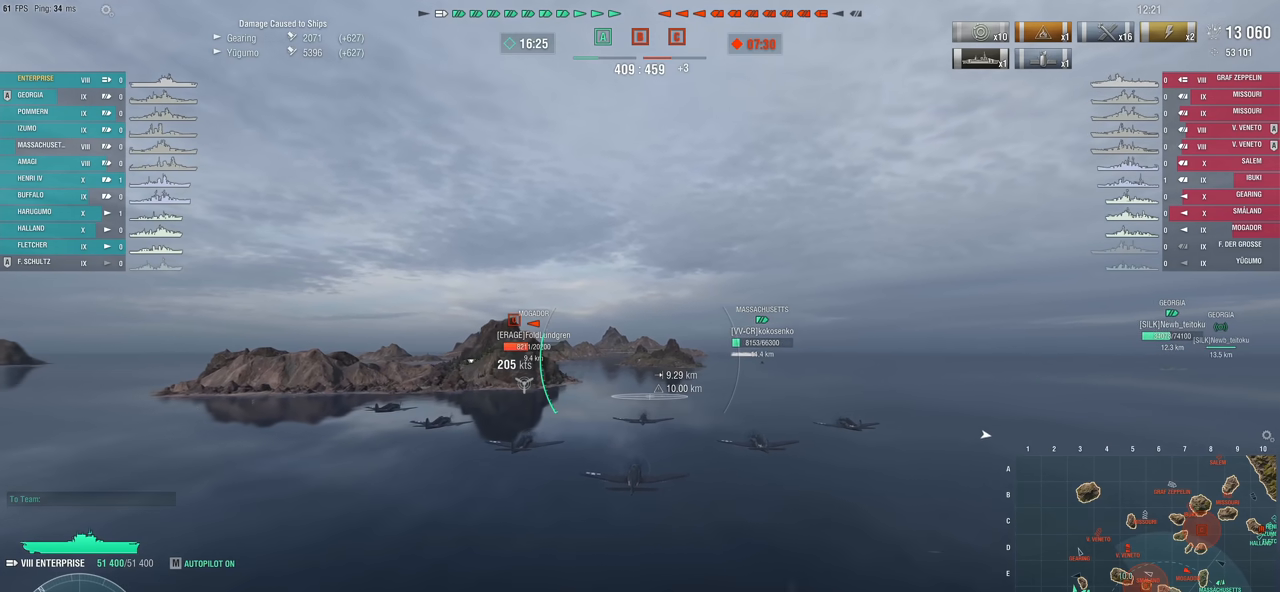
{"keys": ["w"], "mouse": [], "mouse_move": "still", "events": []}
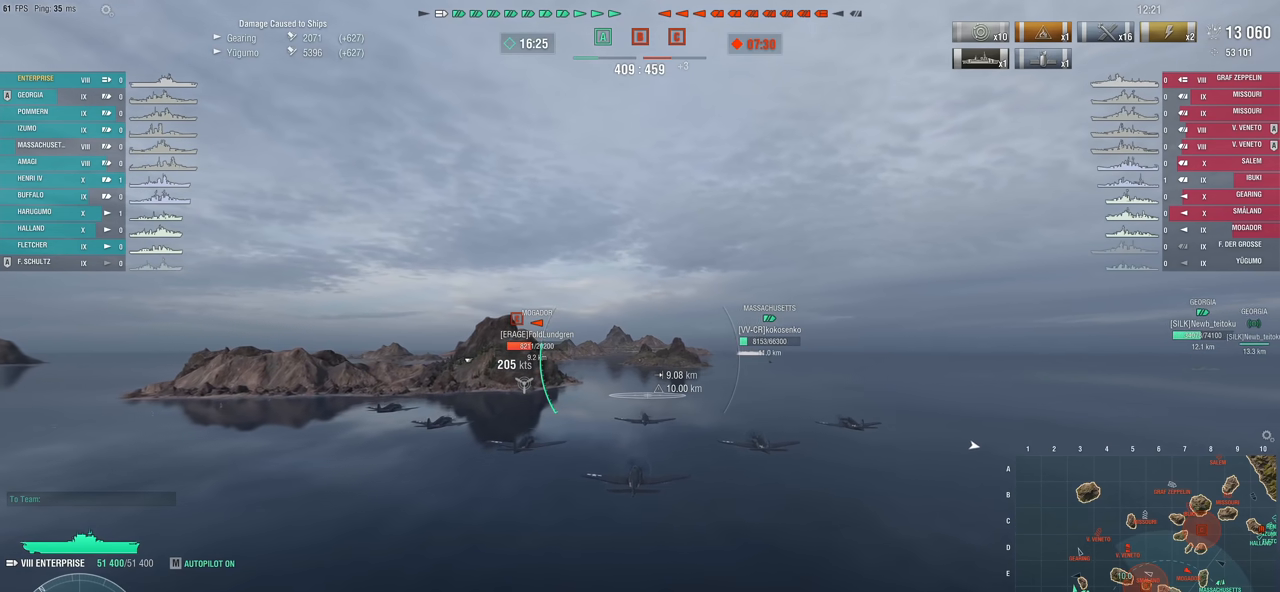
{"keys": [], "mouse": [], "mouse_move": "still", "events": [[100, "w", "up"]]}
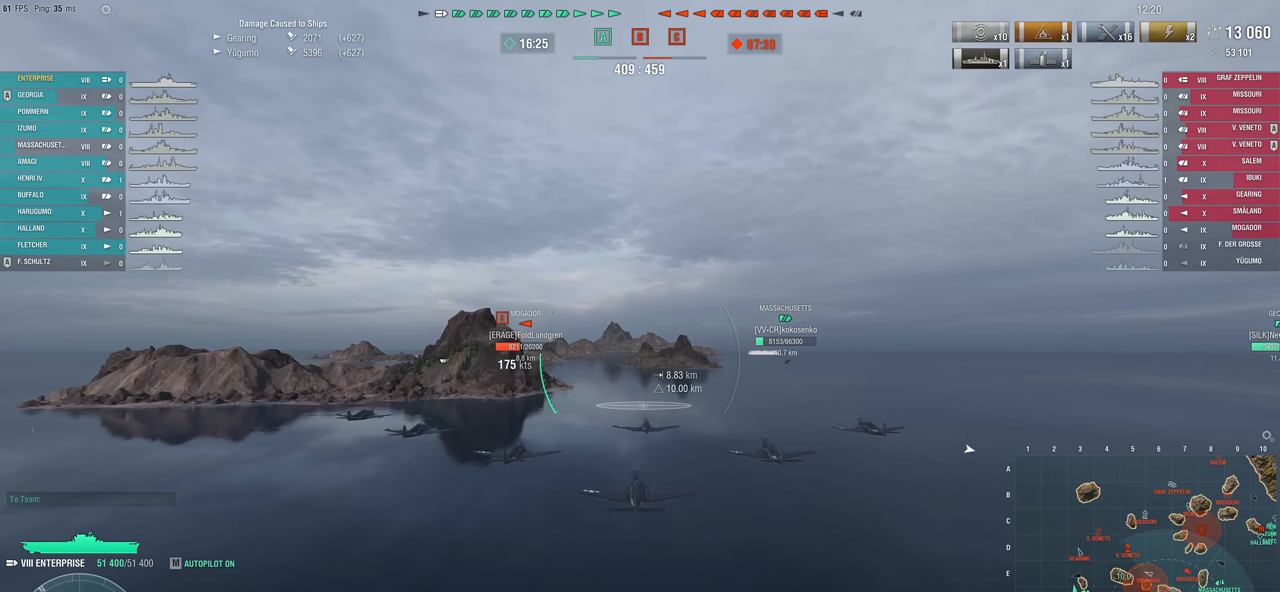
{"keys": [], "mouse": [], "mouse_move": "still", "events": []}
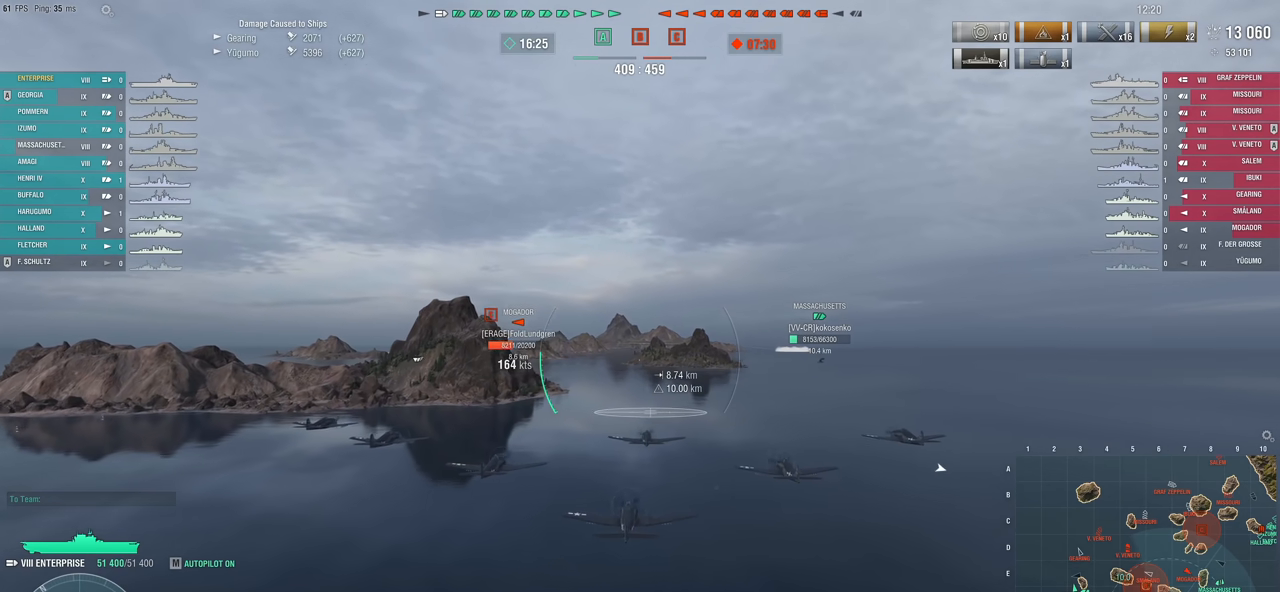
{"keys": [], "mouse": [], "mouse_move": "still", "events": []}
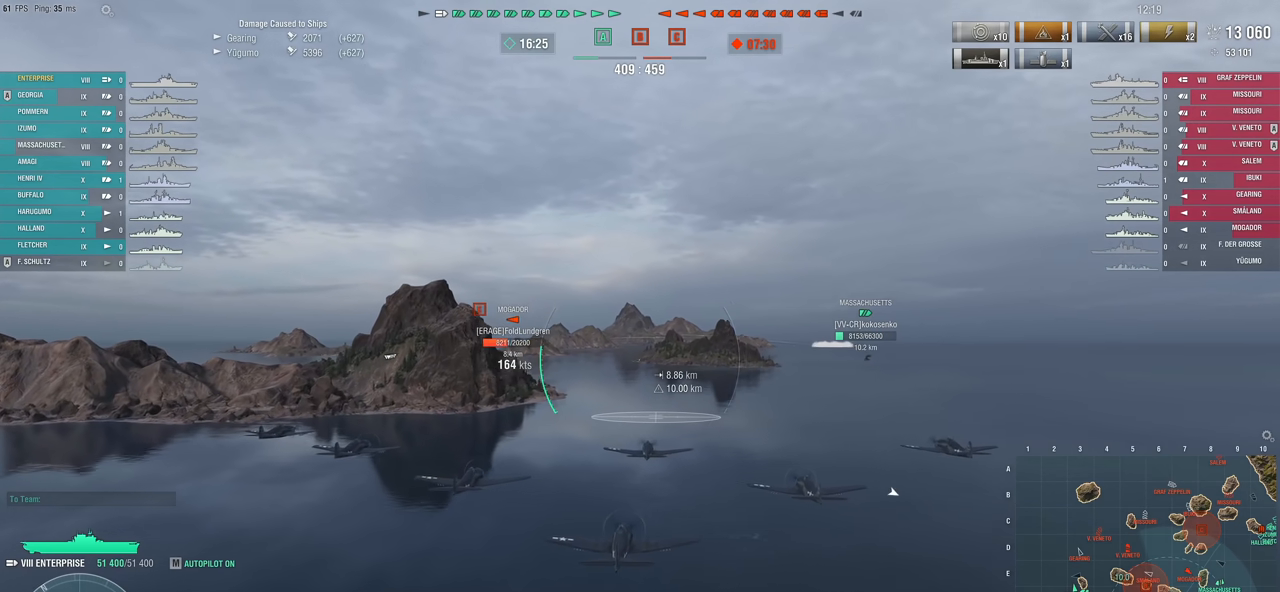
{"keys": [], "mouse": [], "mouse_move": "down-left", "events": []}
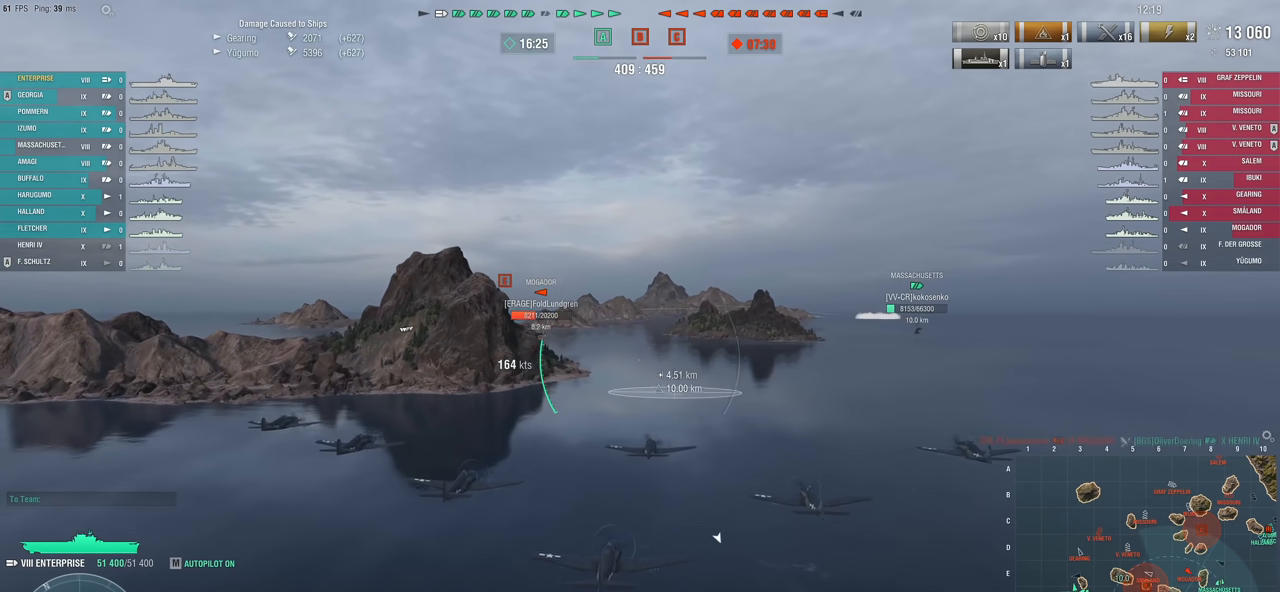
{"keys": [], "mouse": [], "mouse_move": "still", "events": []}
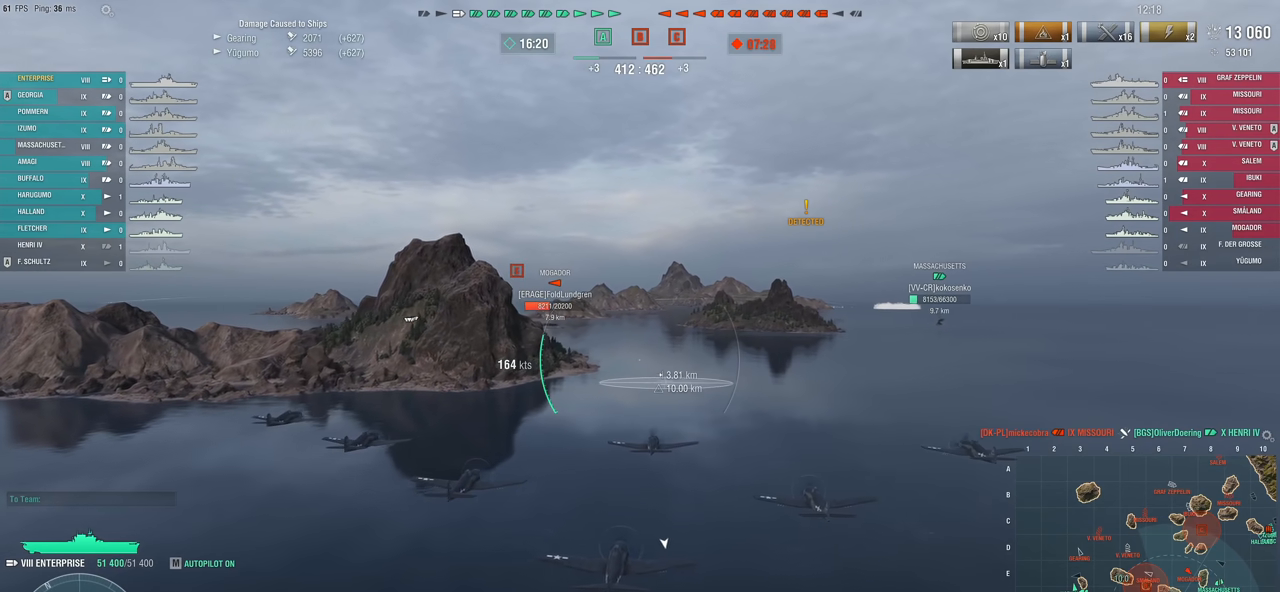
{"keys": [], "mouse": [], "mouse_move": "still", "events": []}
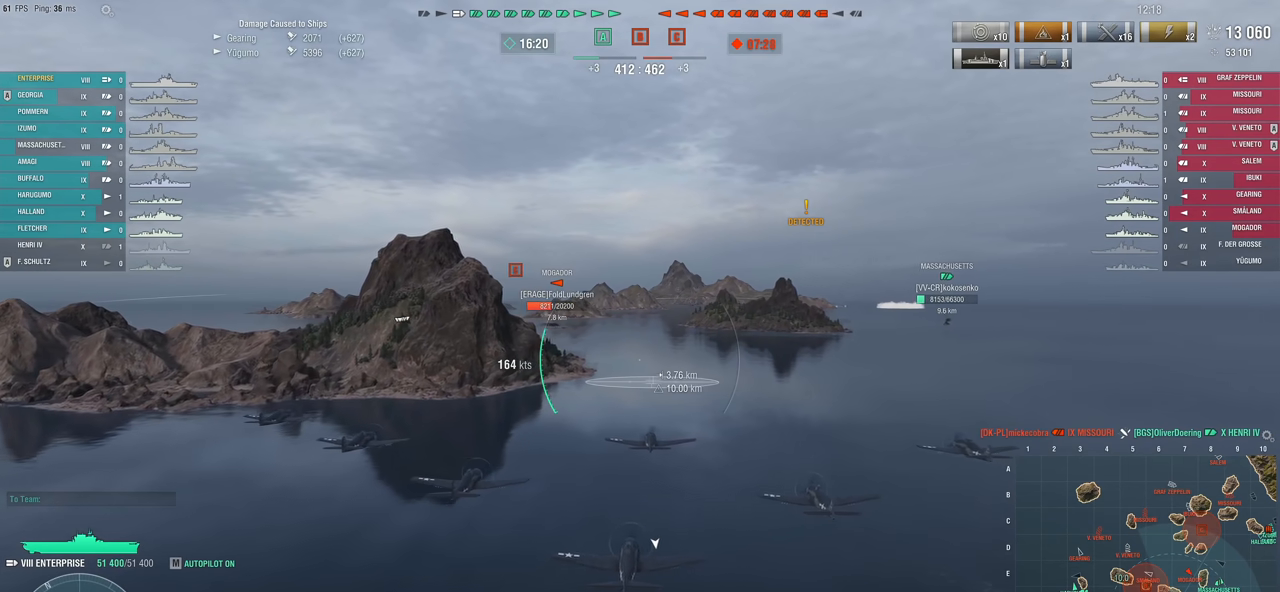
{"keys": [], "mouse": [], "mouse_move": "still", "events": []}
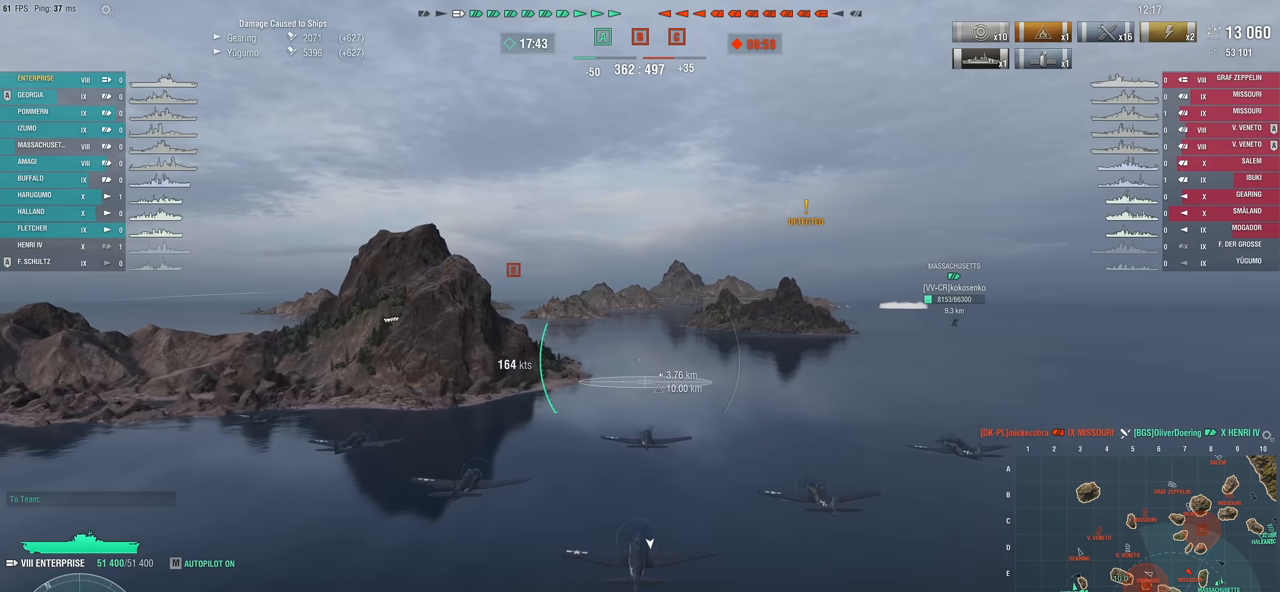
{"keys": [], "mouse": [], "mouse_move": "still", "events": []}
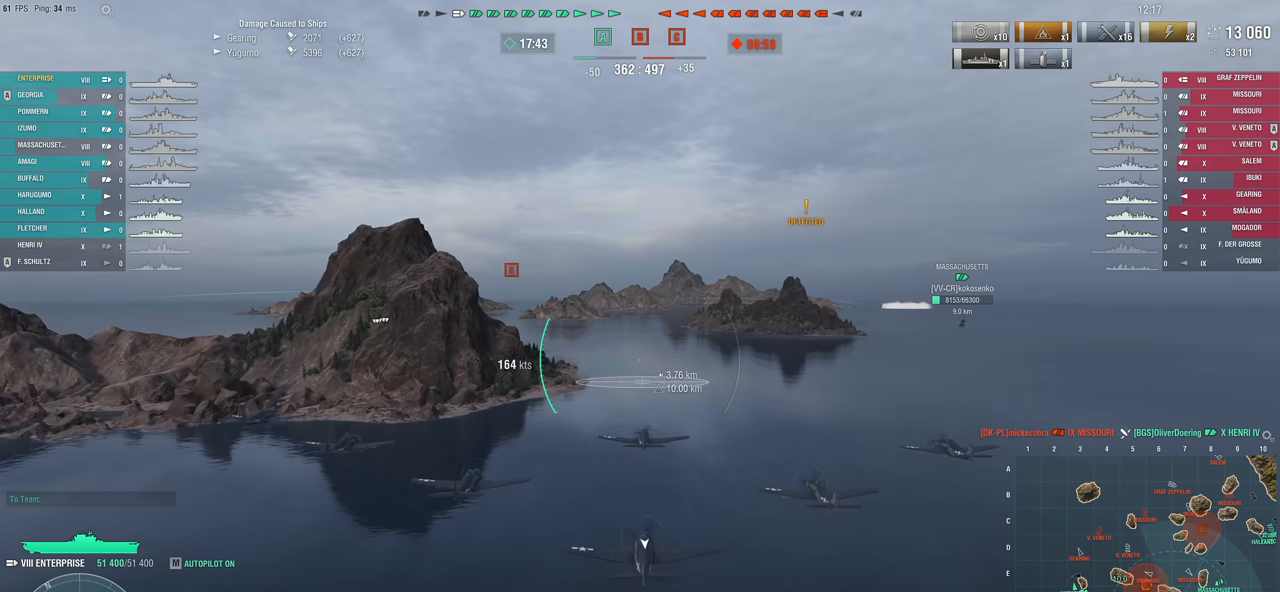
{"keys": ["w"], "mouse": [], "mouse_move": "still", "events": [[367, "w", "down"]]}
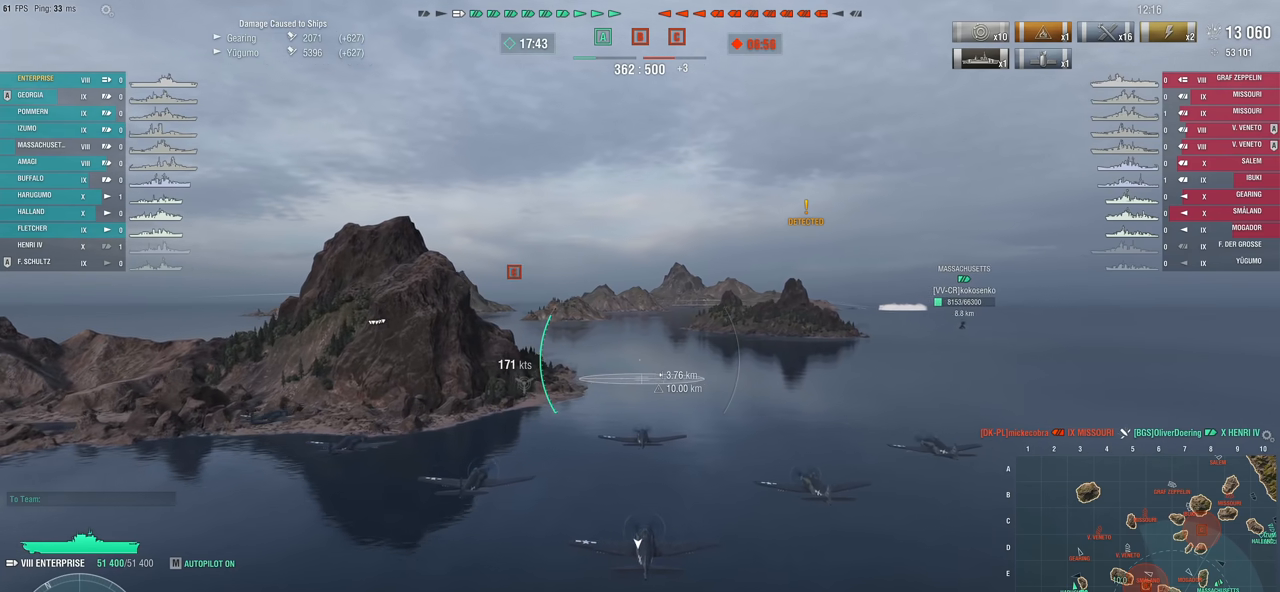
{"keys": ["w"], "mouse": [], "mouse_move": "still", "events": []}
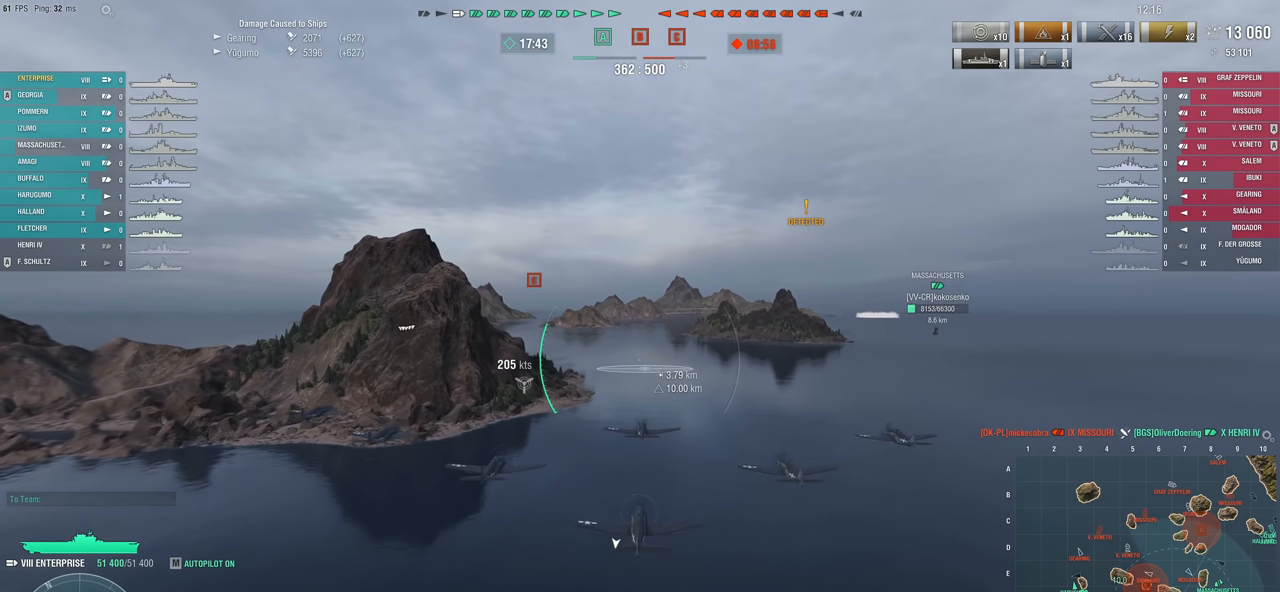
{"keys": ["w"], "mouse": [], "mouse_move": "still", "events": []}
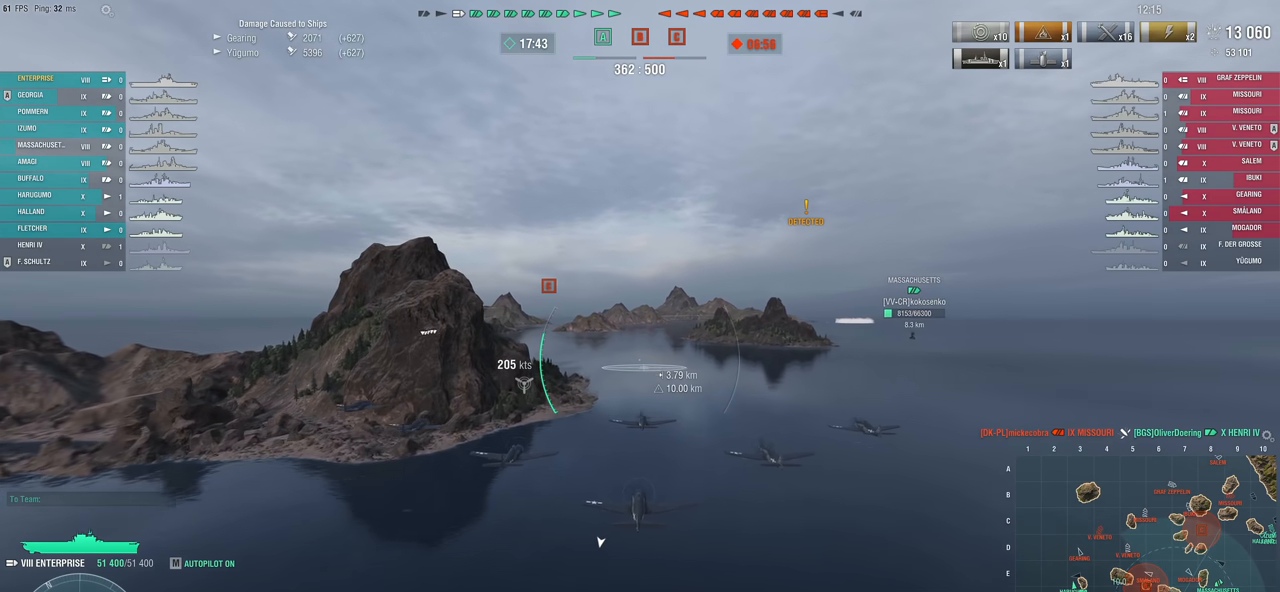
{"keys": [], "mouse": [], "mouse_move": "still", "events": [[150, "w", "up"]]}
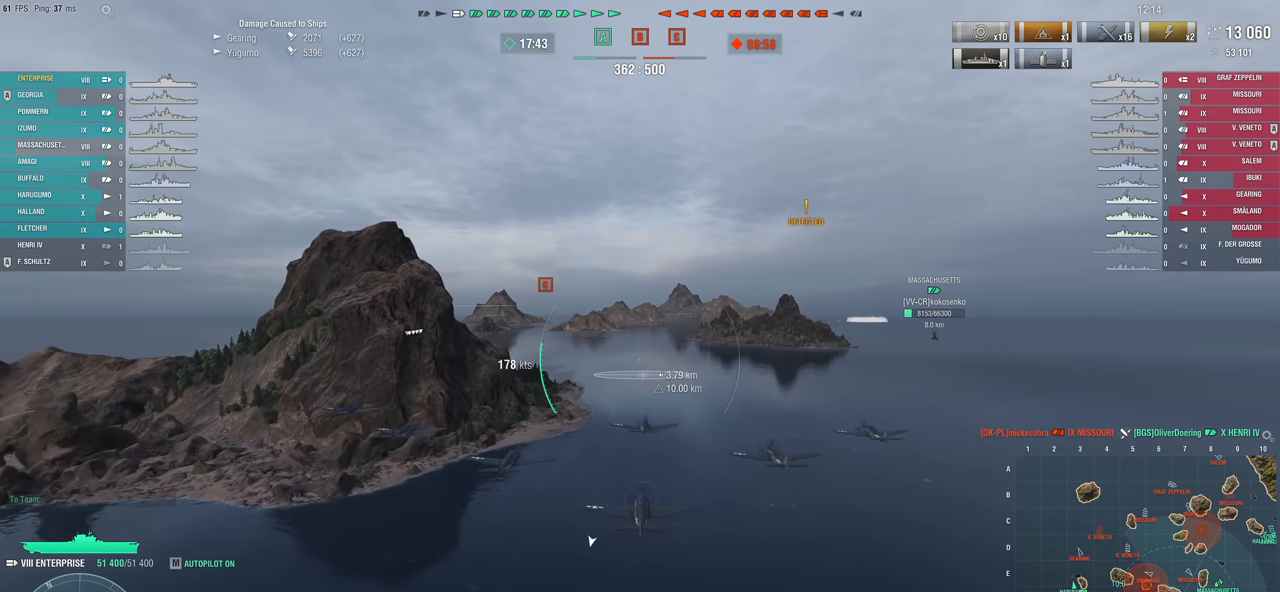
{"keys": [], "mouse": [], "mouse_move": "still", "events": []}
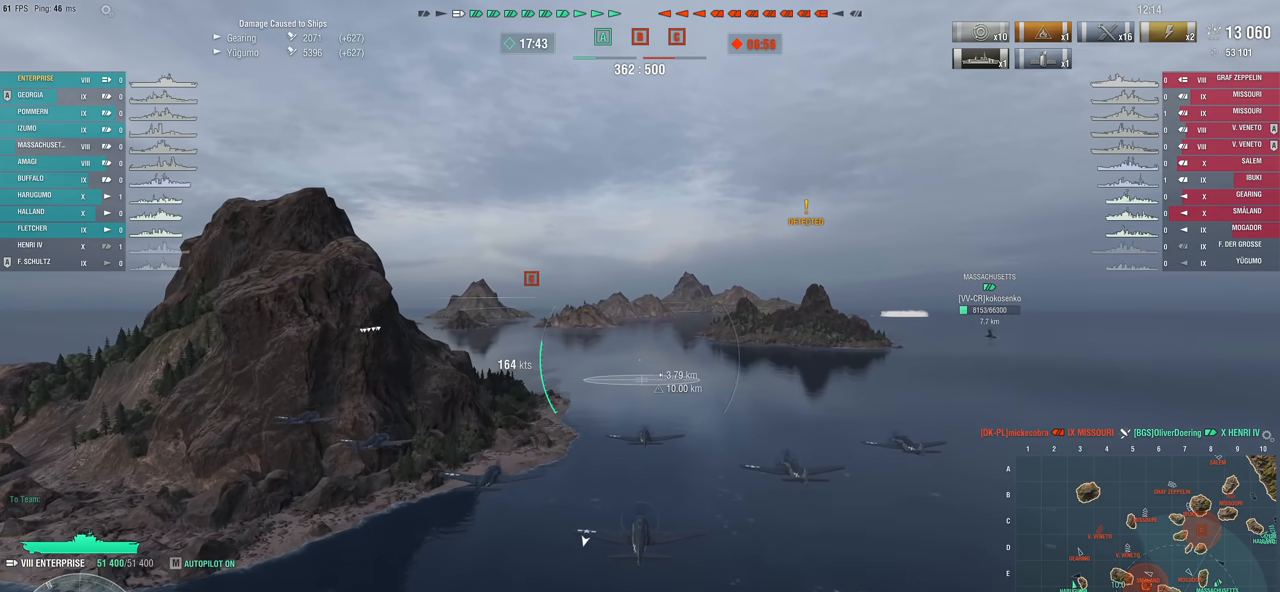
{"keys": [], "mouse": [], "mouse_move": "still", "events": []}
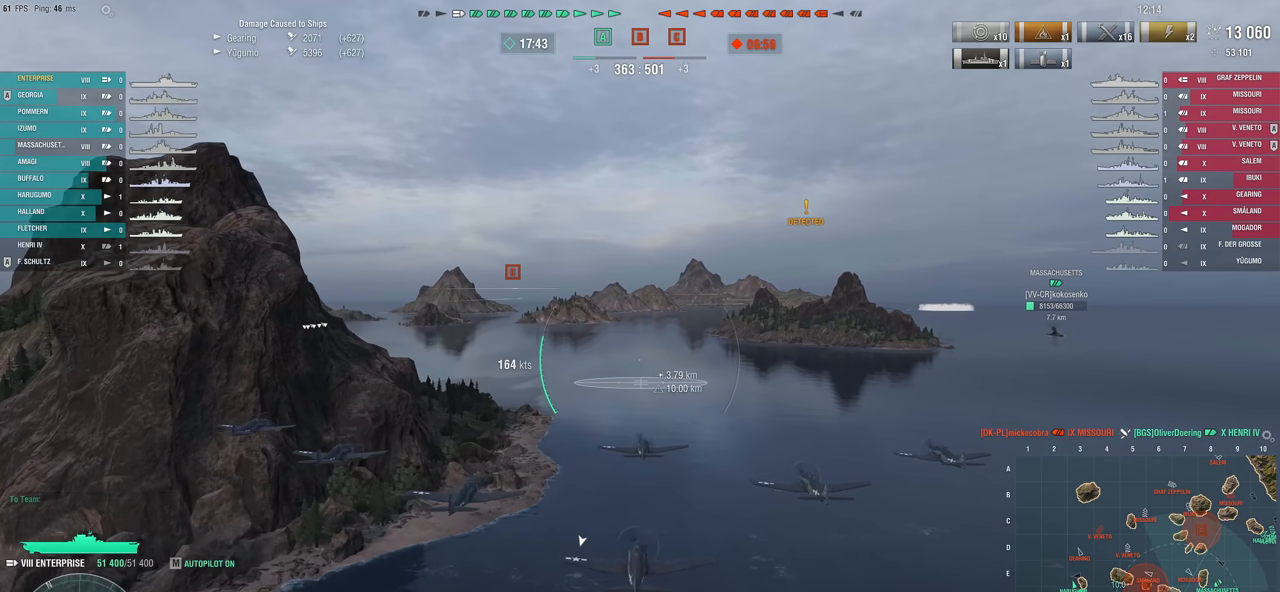
{"keys": [], "mouse": [], "mouse_move": "still", "events": []}
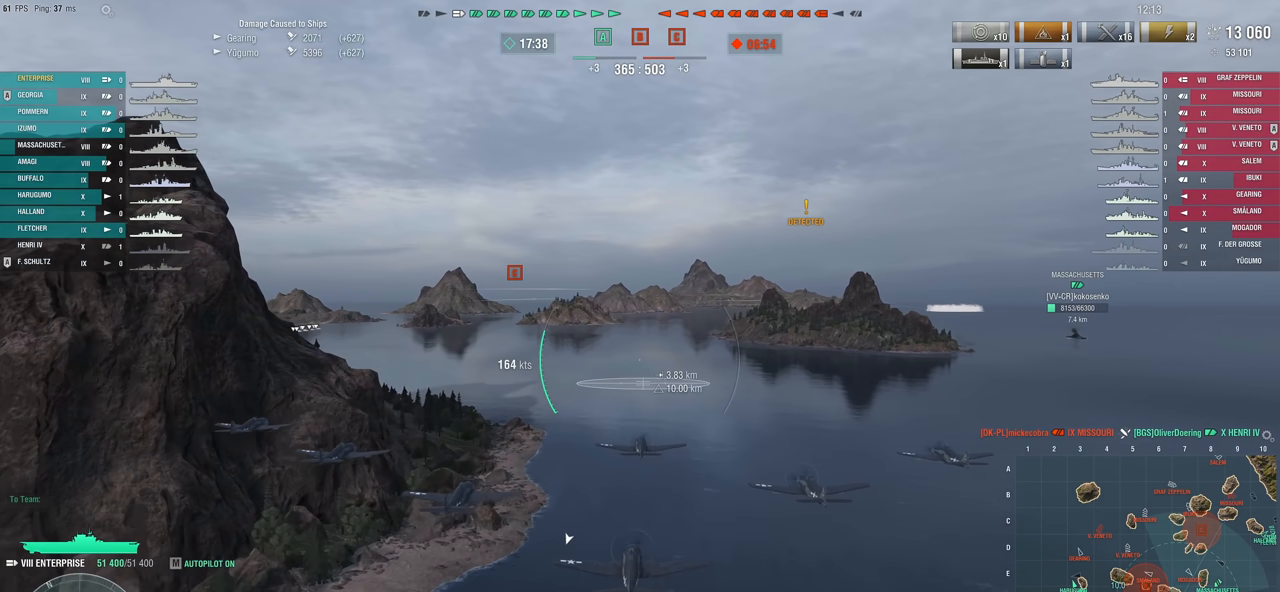
{"keys": [], "mouse": [], "mouse_move": "still", "events": []}
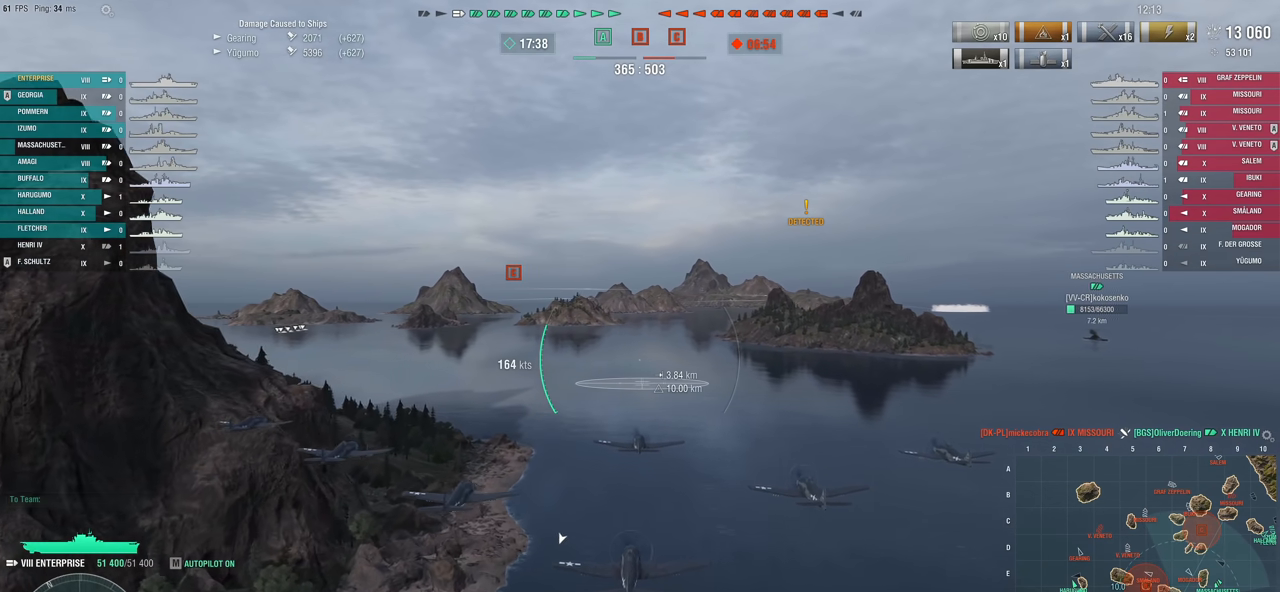
{"keys": [], "mouse": [], "mouse_move": "still", "events": []}
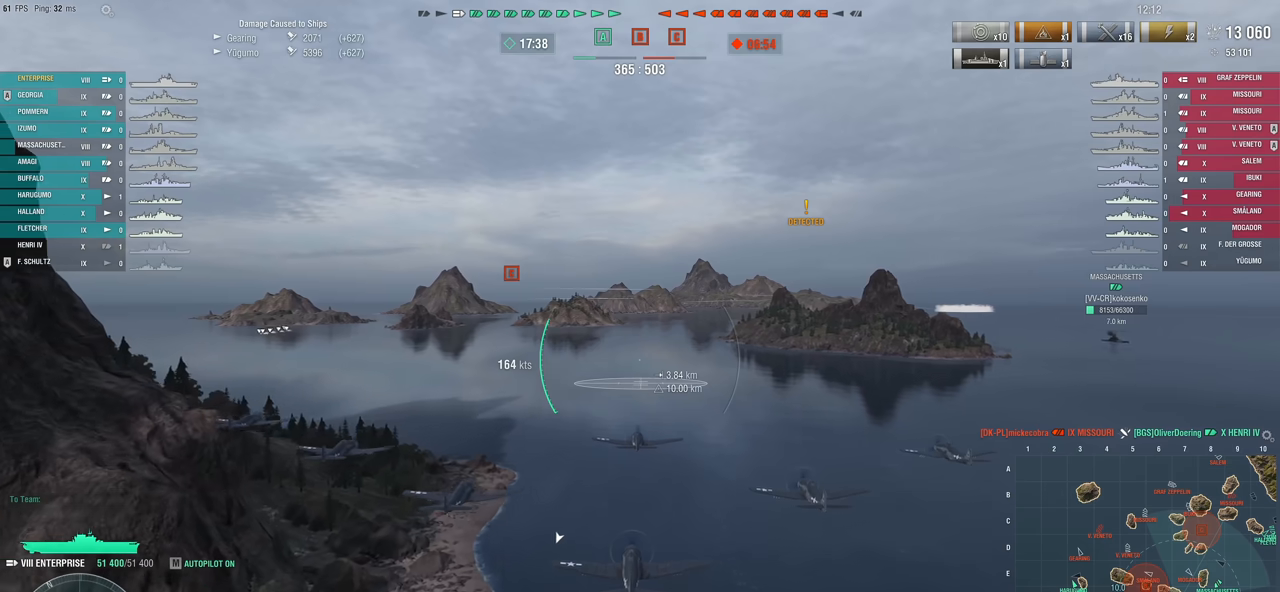
{"keys": [], "mouse": [], "mouse_move": "still", "events": []}
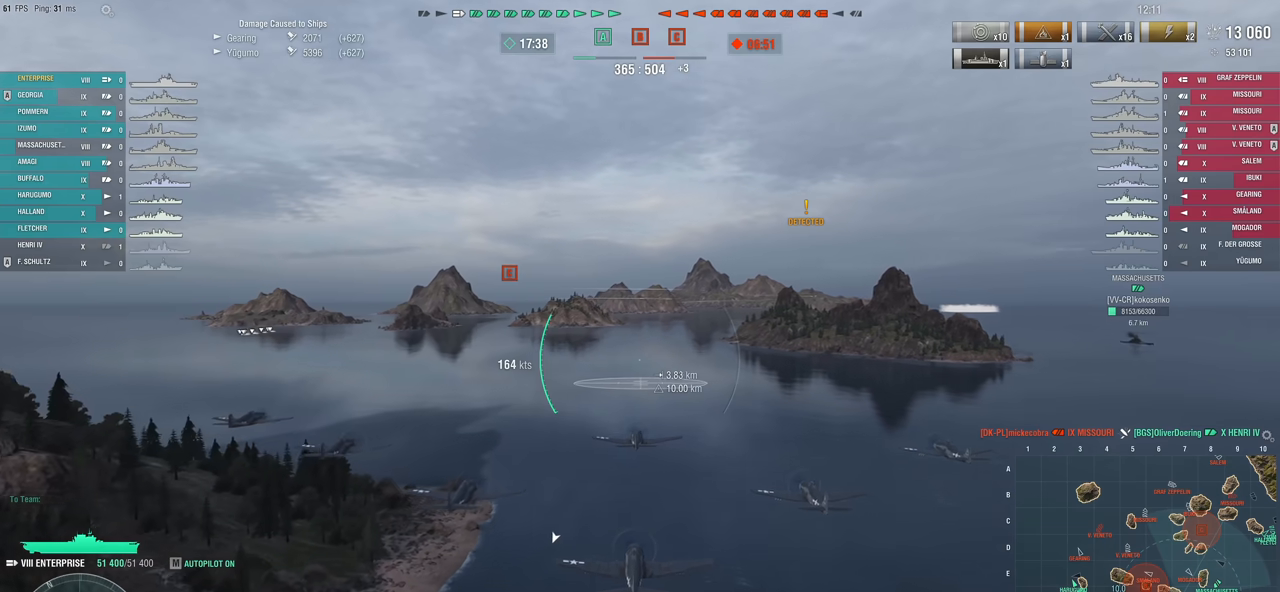
{"keys": [], "mouse": [], "mouse_move": "still", "events": []}
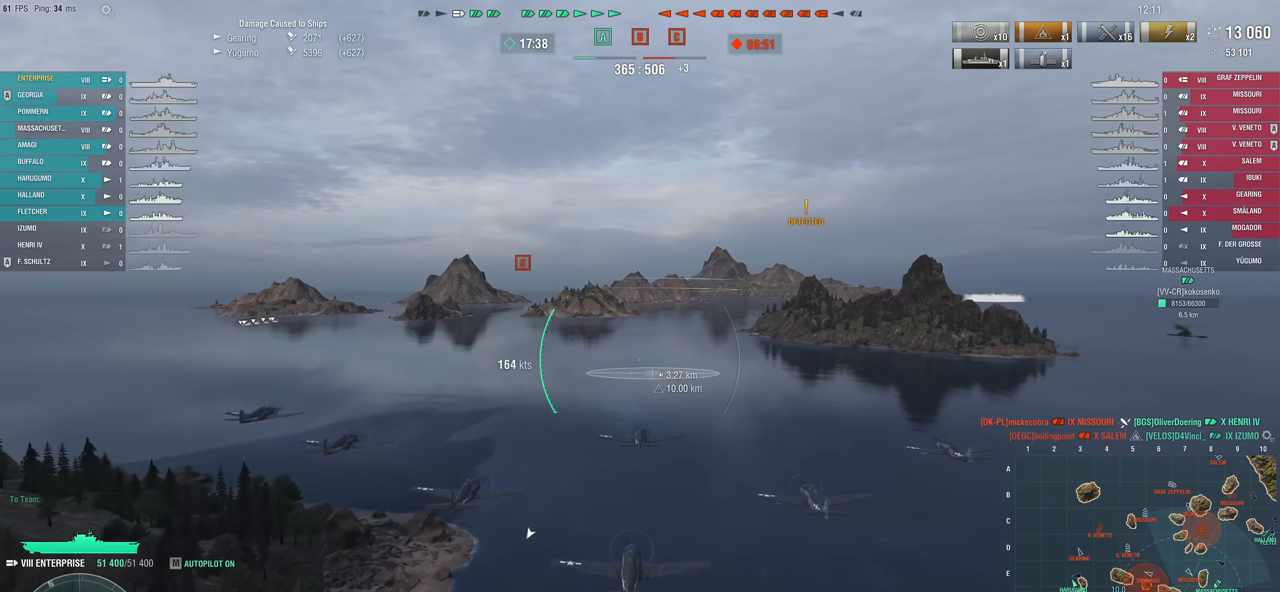
{"keys": ["s"], "mouse": [], "mouse_move": "still", "events": [[17, "s", "down"]]}
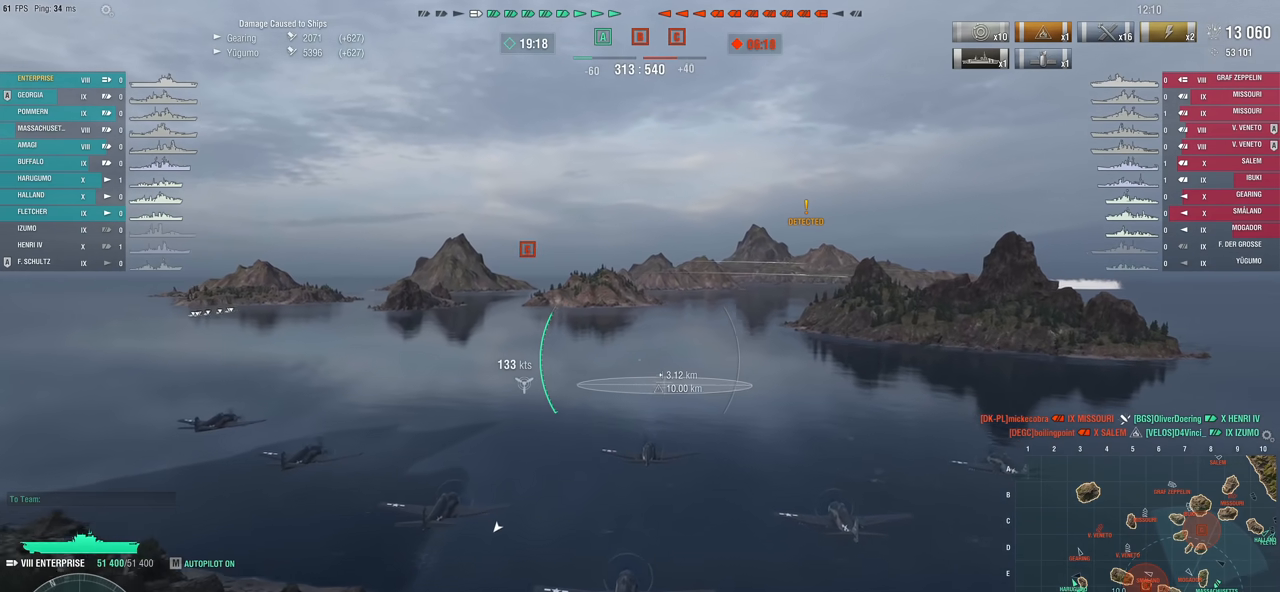
{"keys": [], "mouse": [], "mouse_move": "left", "events": [[133, "s", "up"]]}
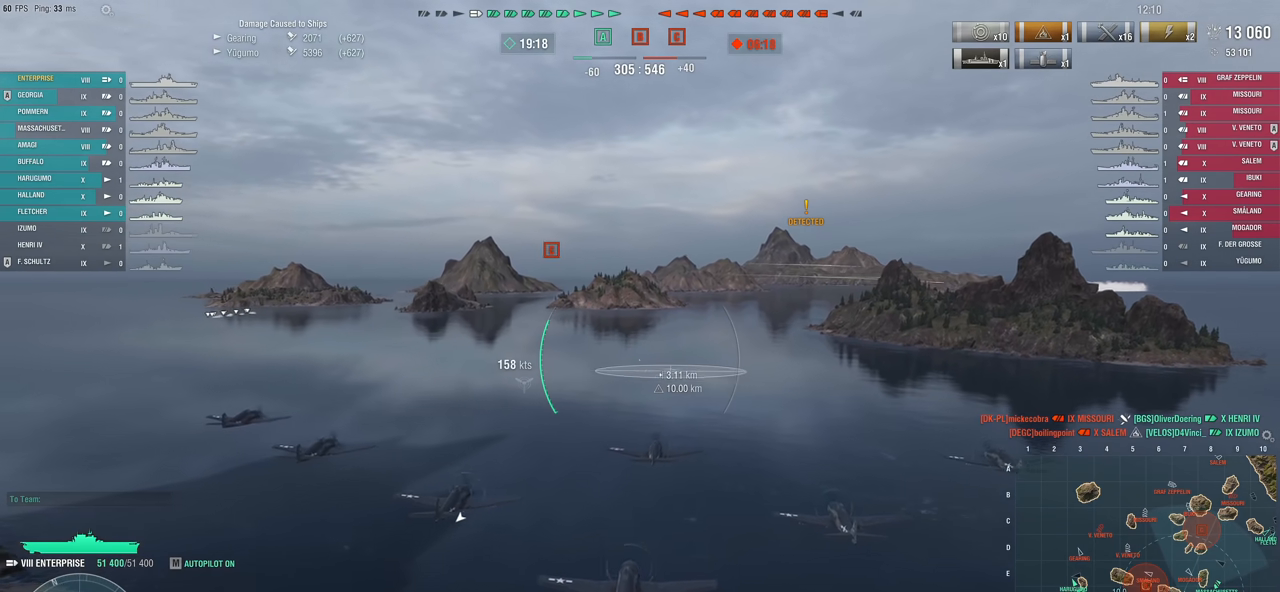
{"keys": [], "mouse": [], "mouse_move": "still", "events": []}
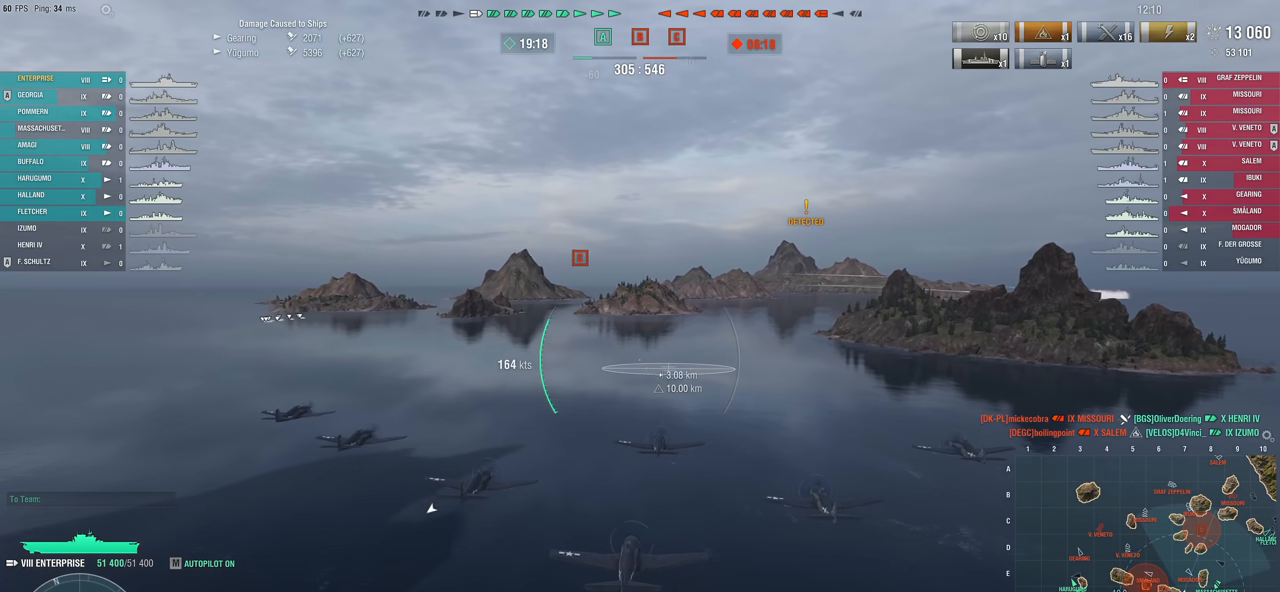
{"keys": ["s"], "mouse": [], "mouse_move": "still", "events": [[250, "s", "down"]]}
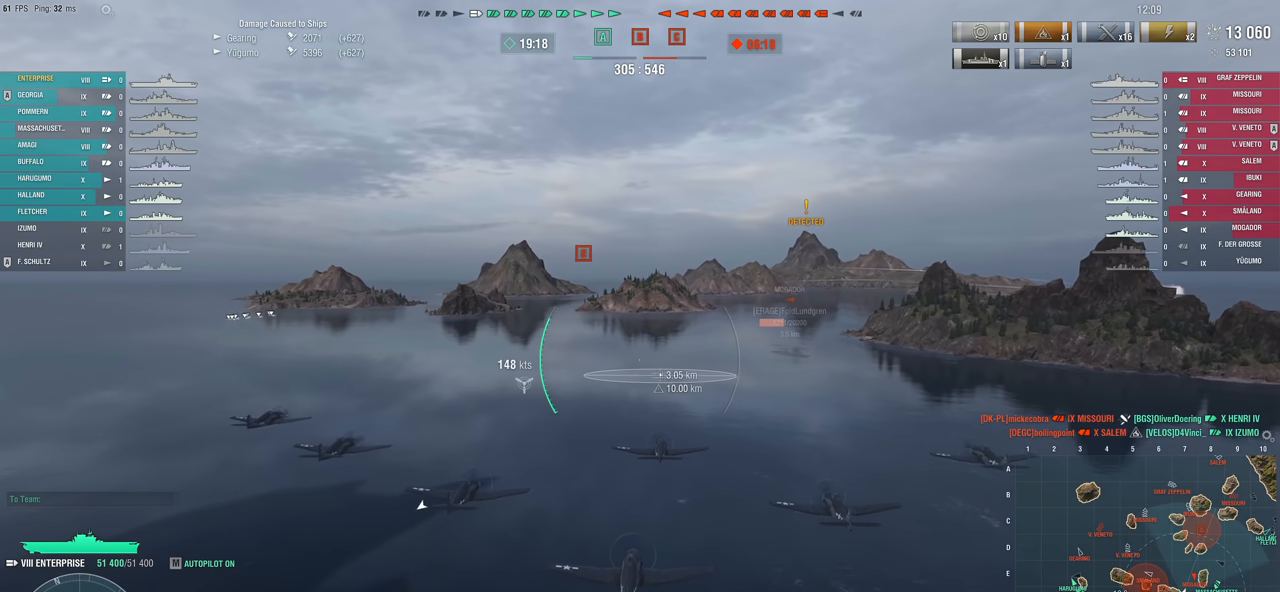
{"keys": ["d", "s"], "mouse": [], "mouse_move": "right", "events": [[317, "d", "down"]]}